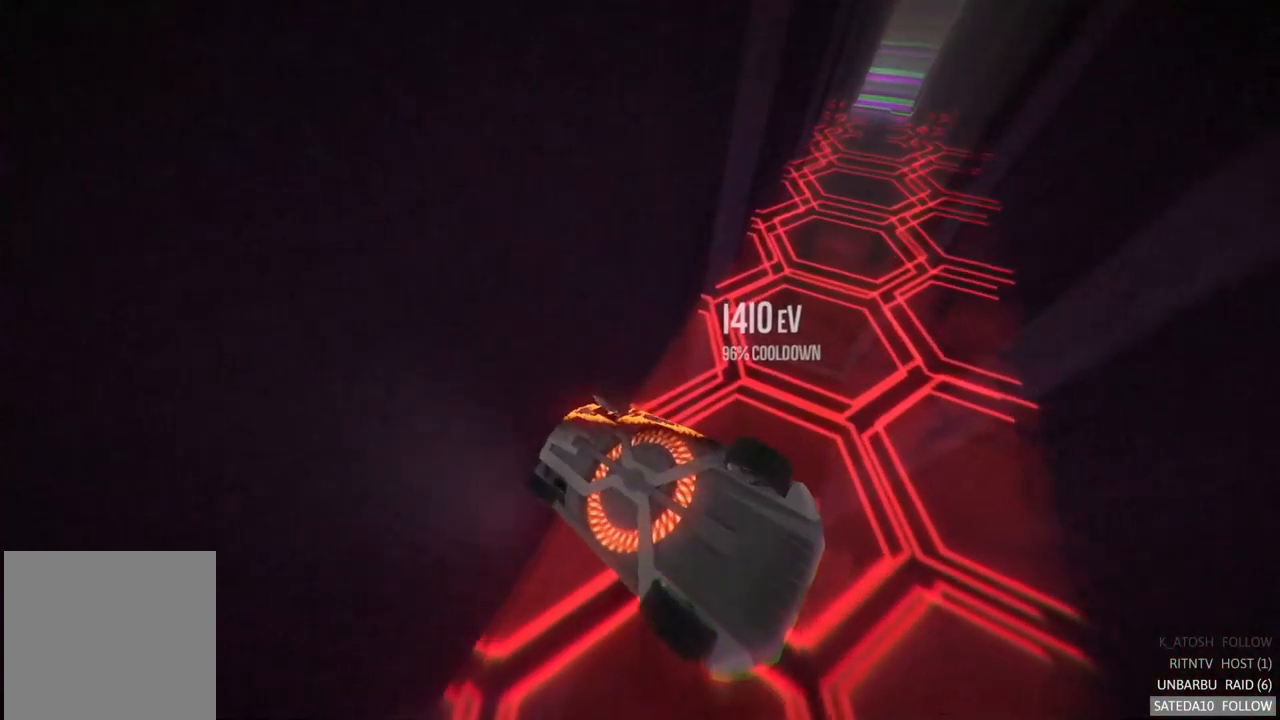
Gameplay with a controller (Xbox layout); each line is a JSON object with the inputs held at the frame after it. "events" lists button and stick changes between this image and that frame as [ms after this image, input, new state], when the widget could be followed in between. Not read: A L3 R3.
{"buttons": [], "left_stick": "center", "right_stick": "center", "events": []}
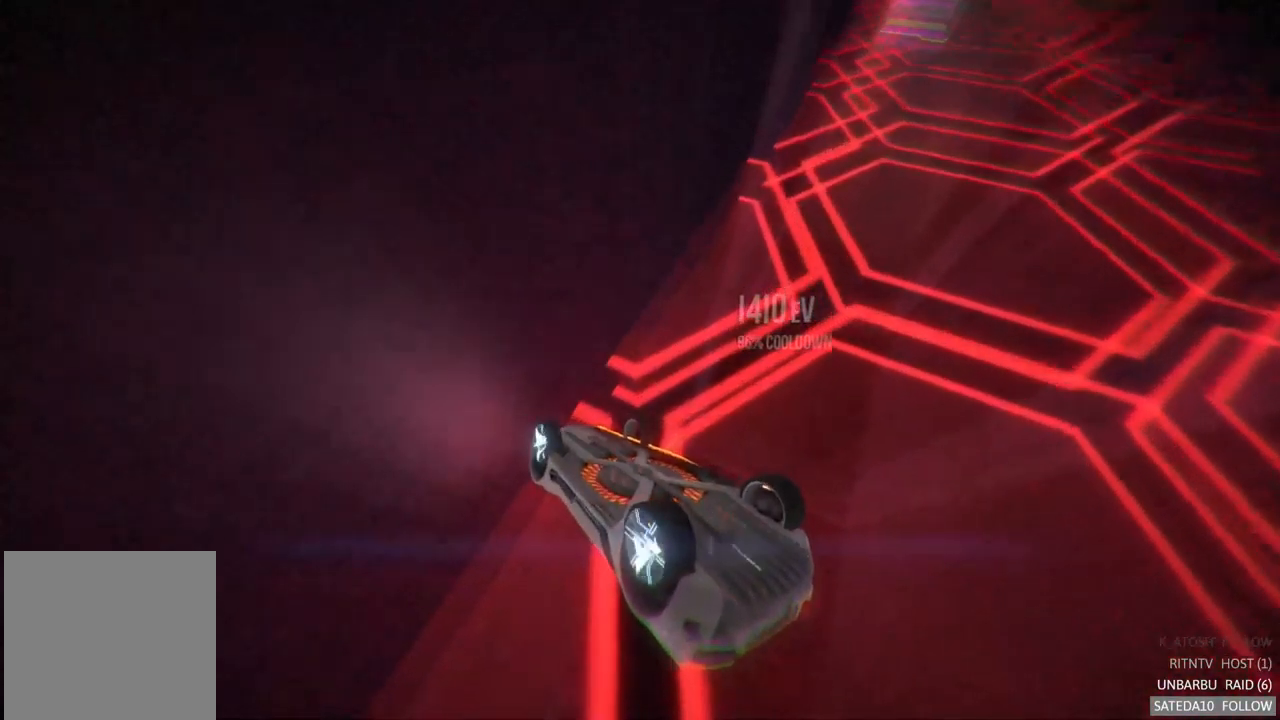
{"buttons": [], "left_stick": "center", "right_stick": "center", "events": []}
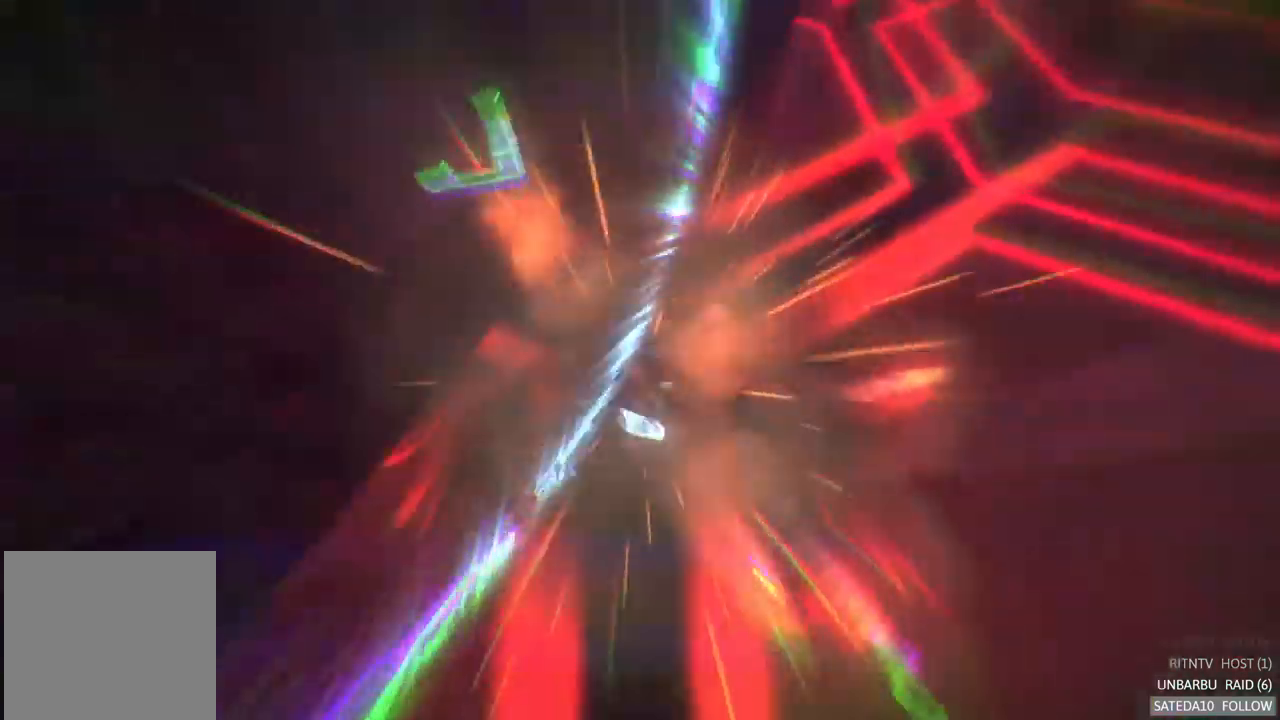
{"buttons": [], "left_stick": "center", "right_stick": "center", "events": []}
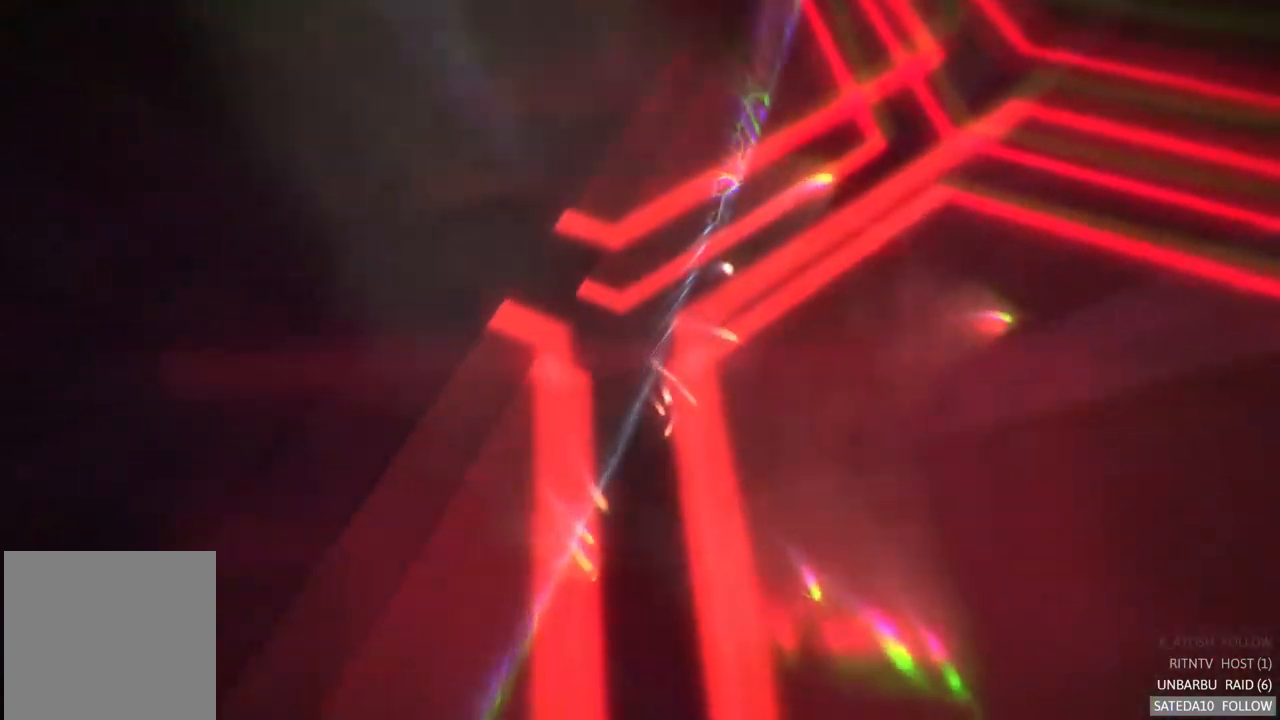
{"buttons": [], "left_stick": "center", "right_stick": "center", "events": []}
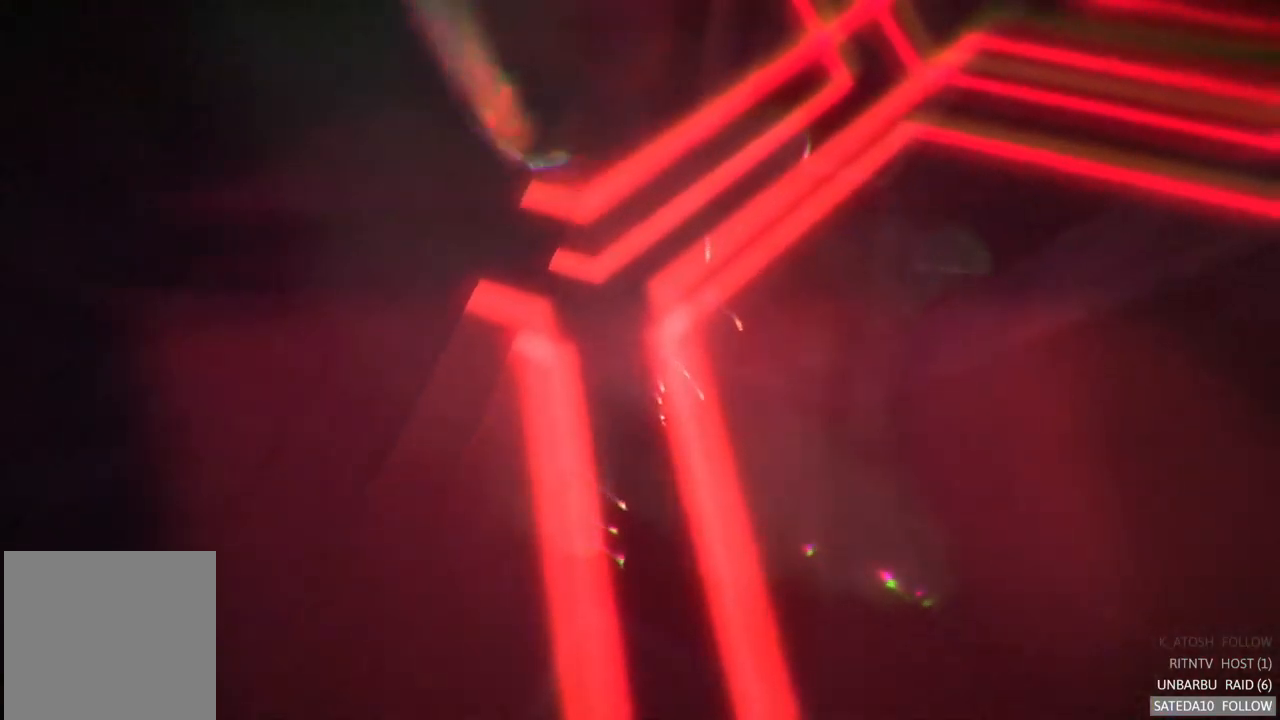
{"buttons": [], "left_stick": "center", "right_stick": "center", "events": []}
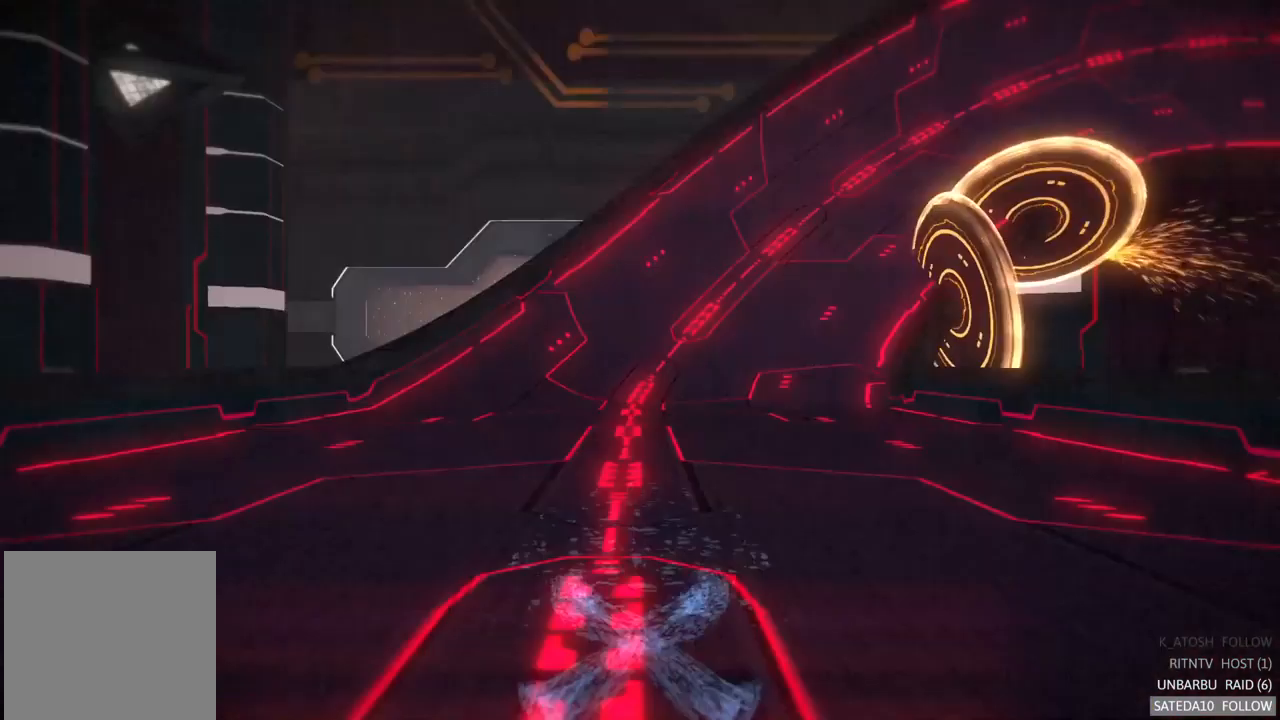
{"buttons": [], "left_stick": "center", "right_stick": "center", "events": []}
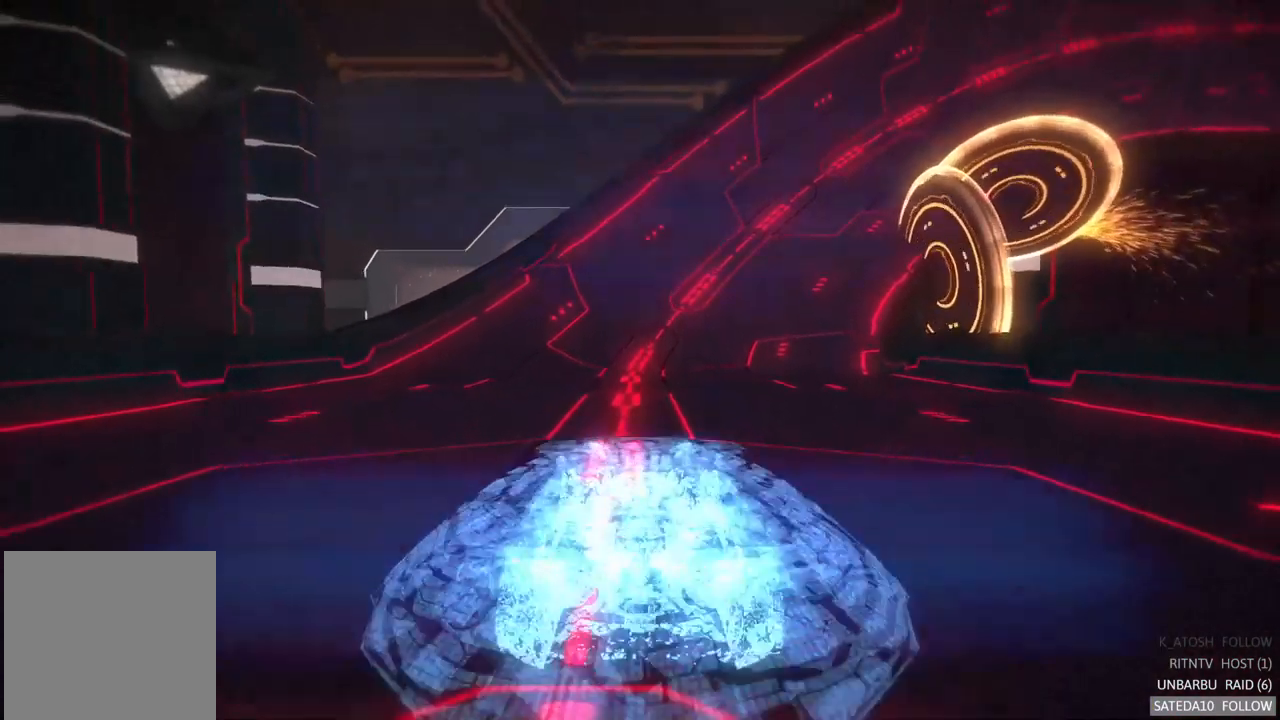
{"buttons": [], "left_stick": "center", "right_stick": "center", "events": []}
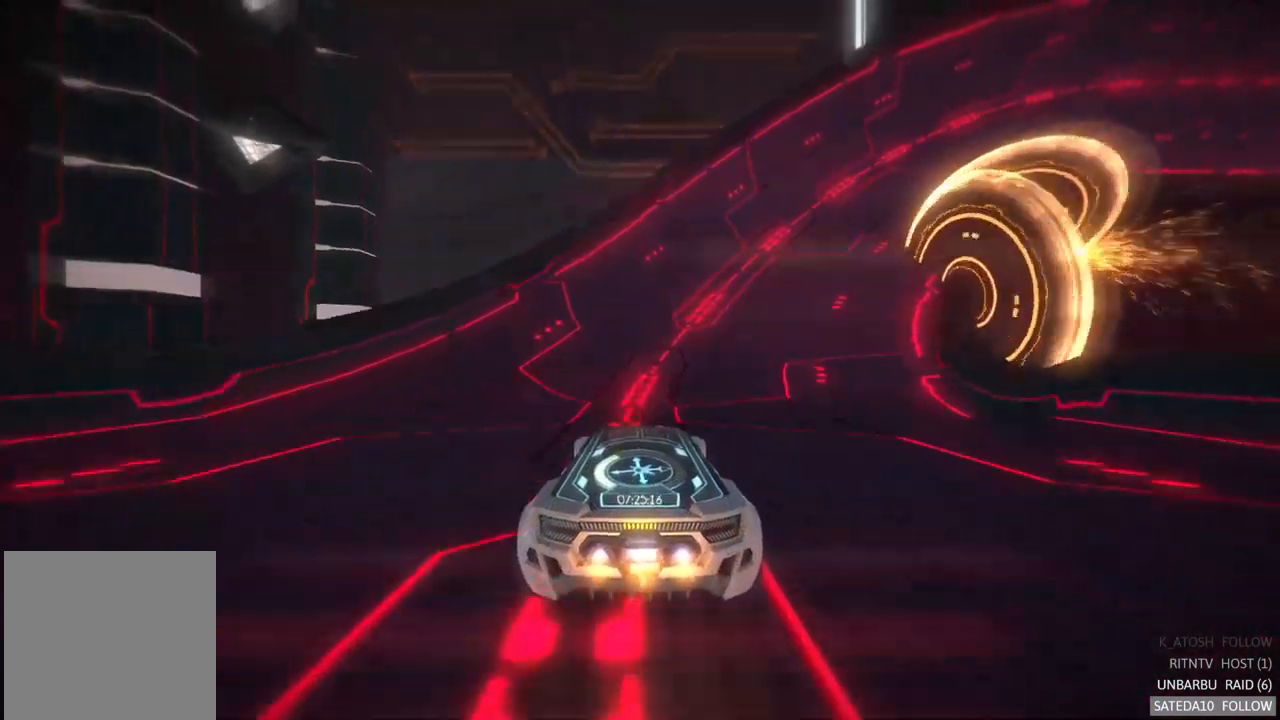
{"buttons": [], "left_stick": "center", "right_stick": "center", "events": [[167, "left_stick", "right"], [367, "left_stick", "center"]]}
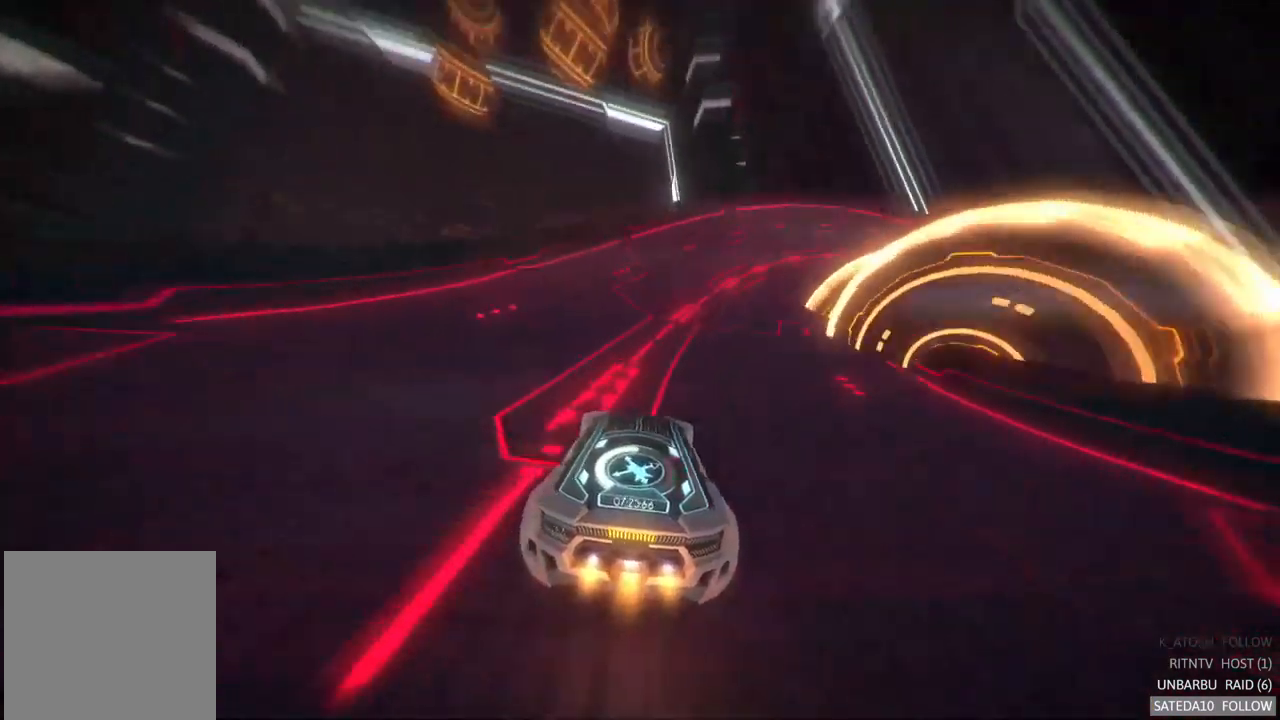
{"buttons": [], "left_stick": "center", "right_stick": "center", "events": [[267, "left_stick", "right"], [450, "left_stick", "center"]]}
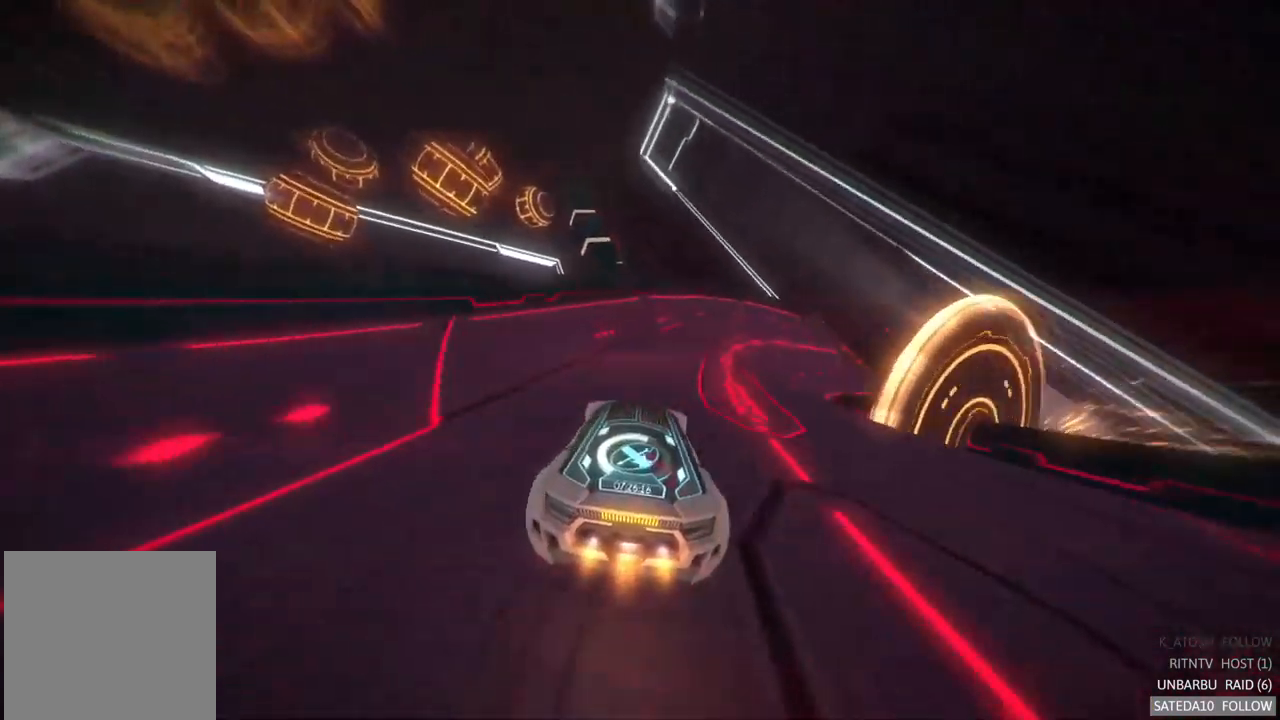
{"buttons": [], "left_stick": "center", "right_stick": "center", "events": [[183, "left_stick", "right"], [433, "left_stick", "center"]]}
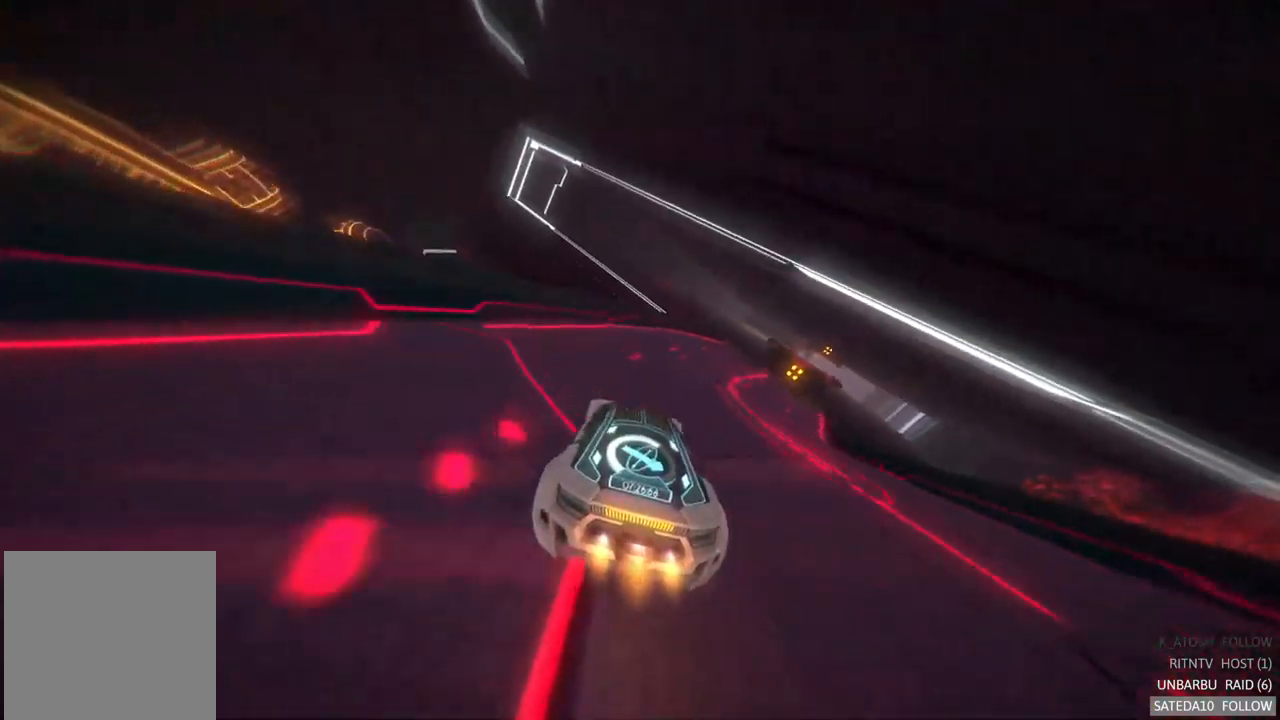
{"buttons": [], "left_stick": "right", "right_stick": "center", "events": [[67, "left_stick", "right"], [267, "left_stick", "center"], [433, "left_stick", "right"]]}
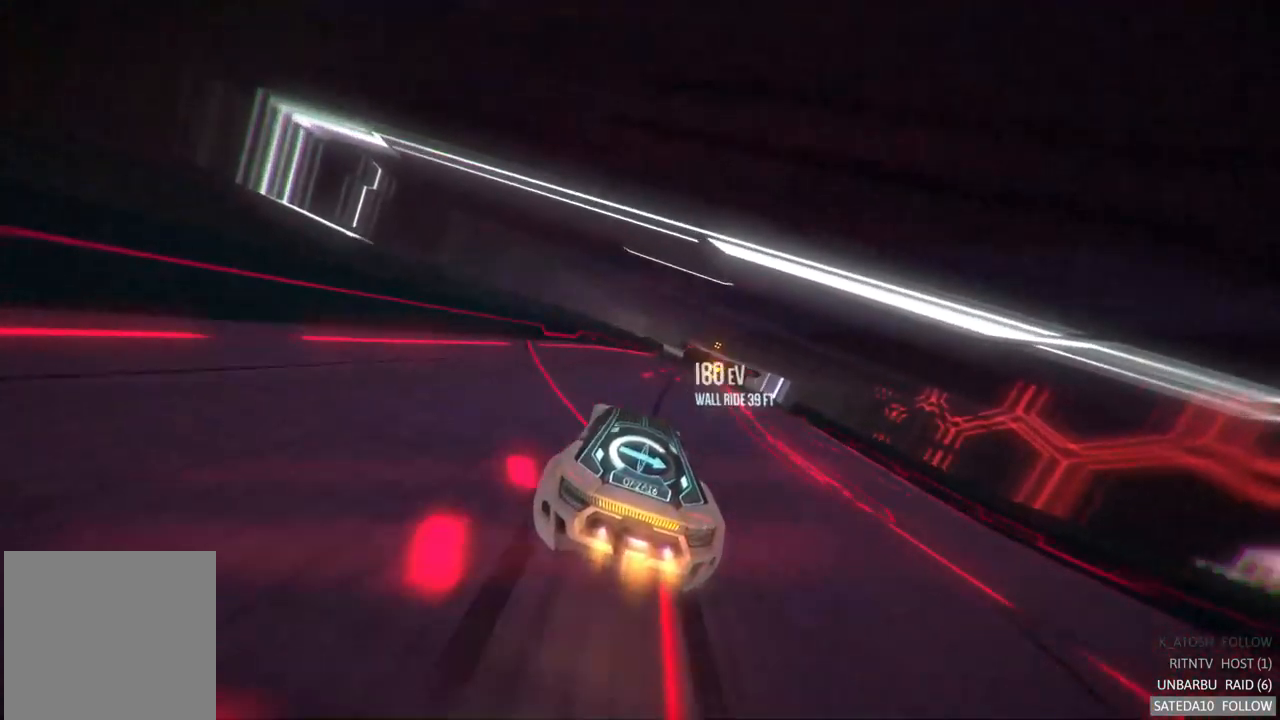
{"buttons": [], "left_stick": "center", "right_stick": "center", "events": [[100, "left_stick", "center"]]}
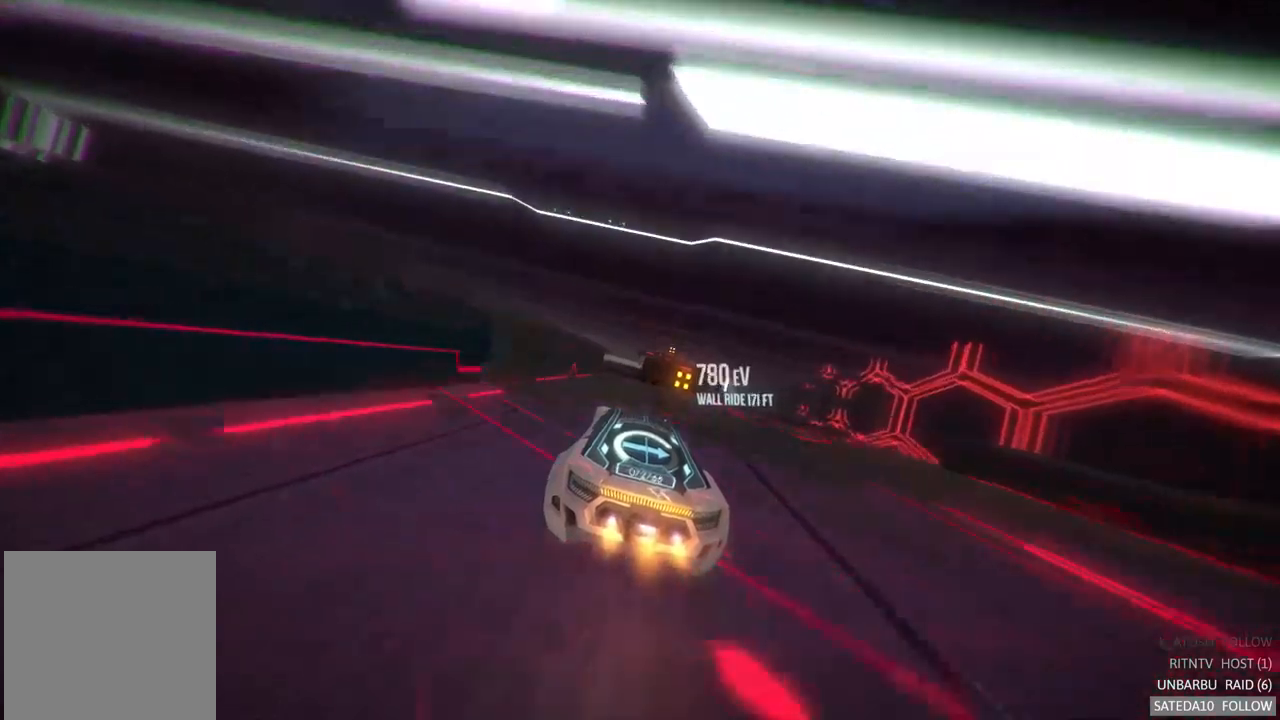
{"buttons": [], "left_stick": "center", "right_stick": "center", "events": [[33, "X", "down"], [233, "X", "up"]]}
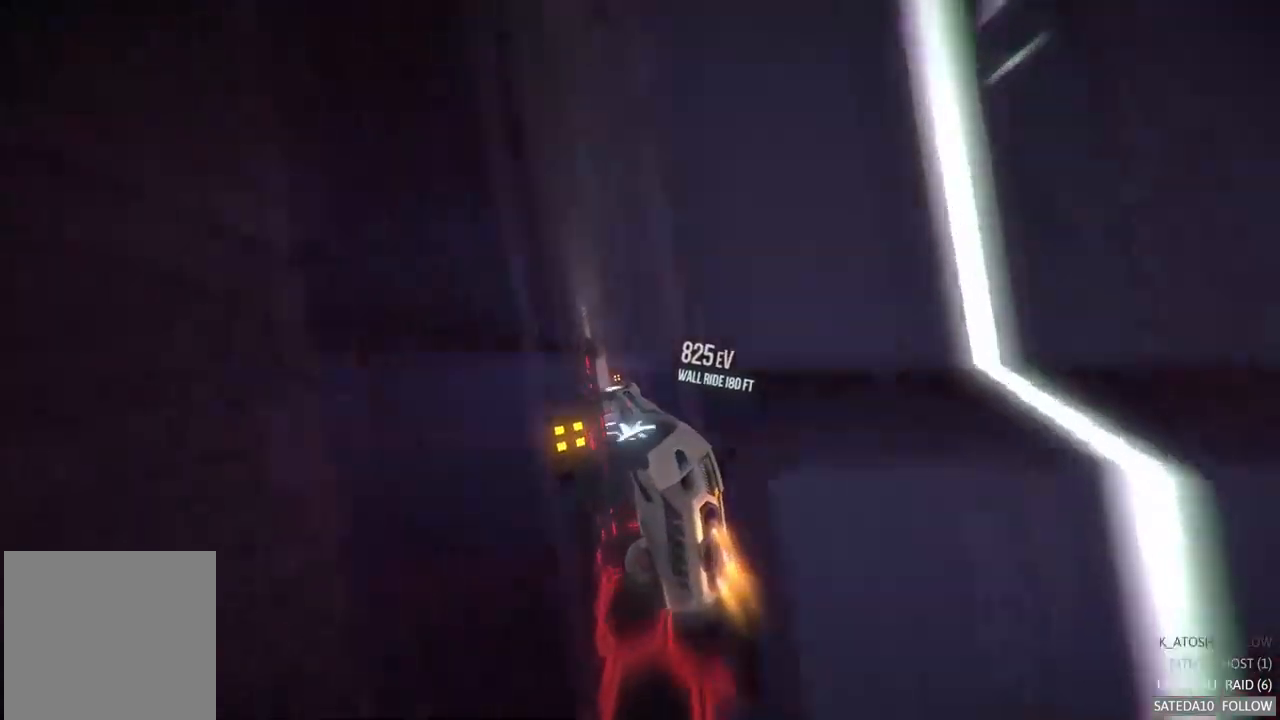
{"buttons": ["L1"], "left_stick": "center", "right_stick": "center", "events": [[83, "L1", "down"]]}
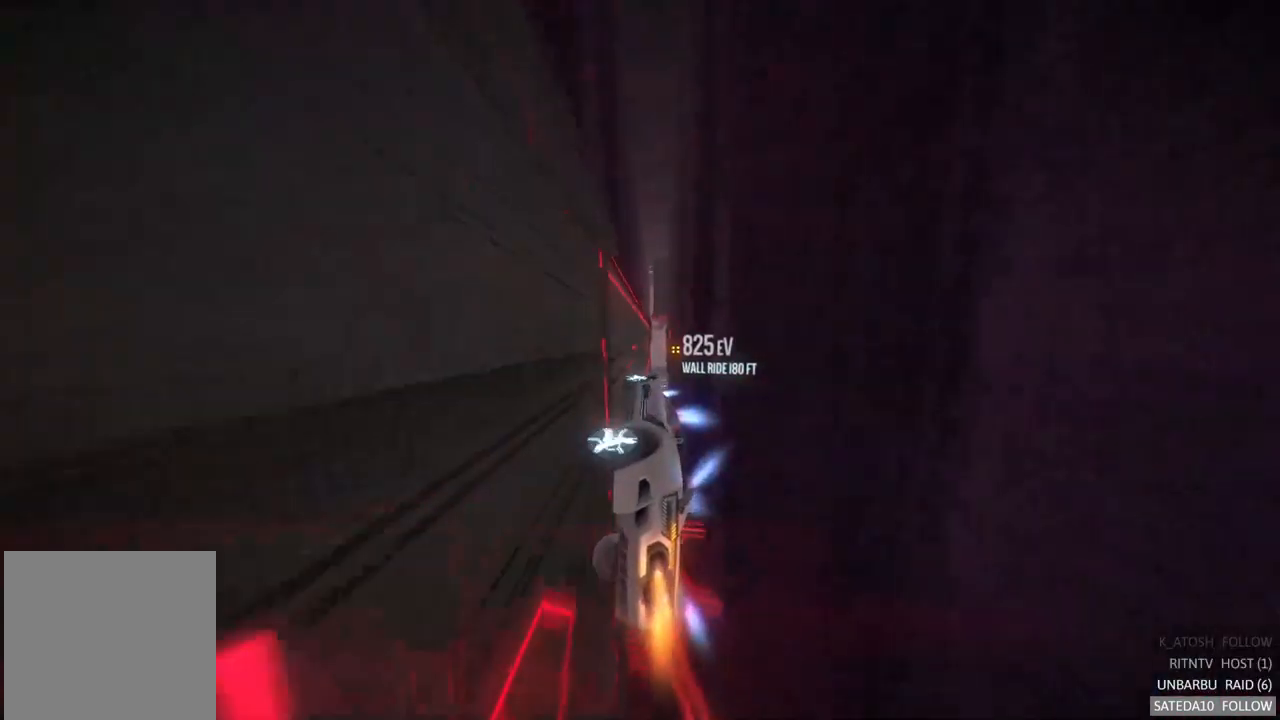
{"buttons": [], "left_stick": "center", "right_stick": "center", "events": [[117, "L1", "up"]]}
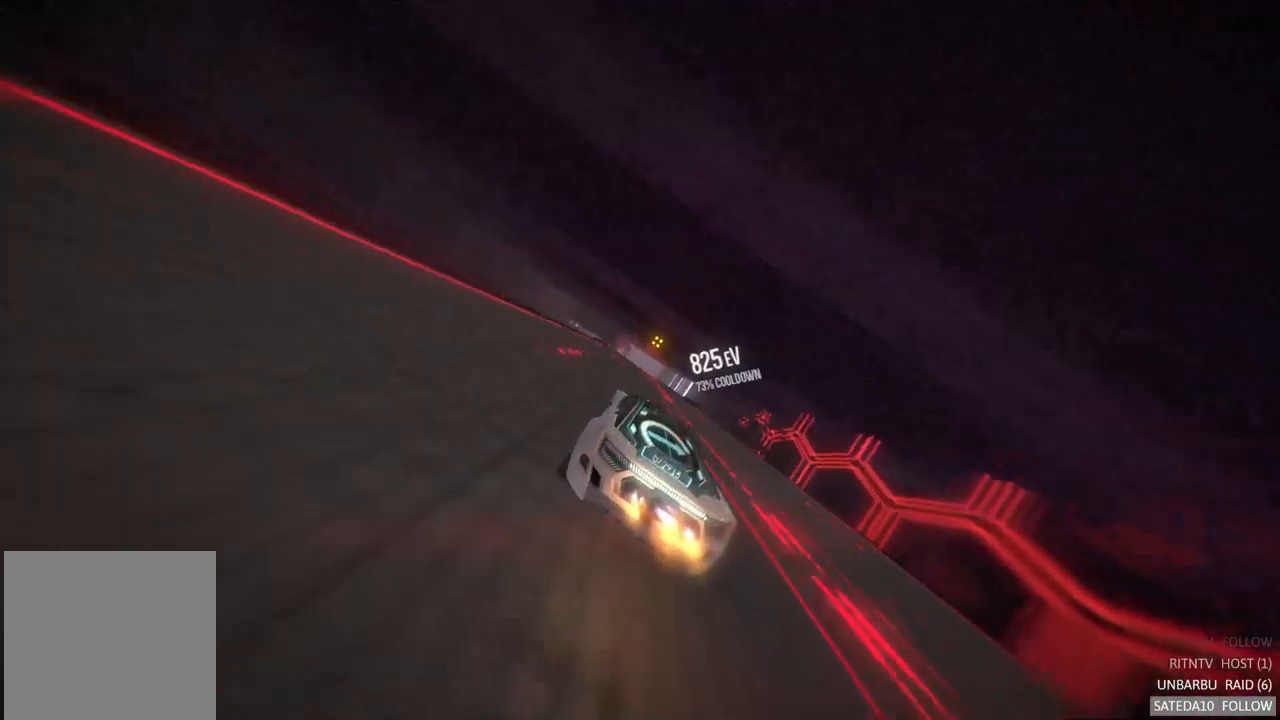
{"buttons": [], "left_stick": "center", "right_stick": "center", "events": [[200, "left_stick", "left"], [317, "left_stick", "center"]]}
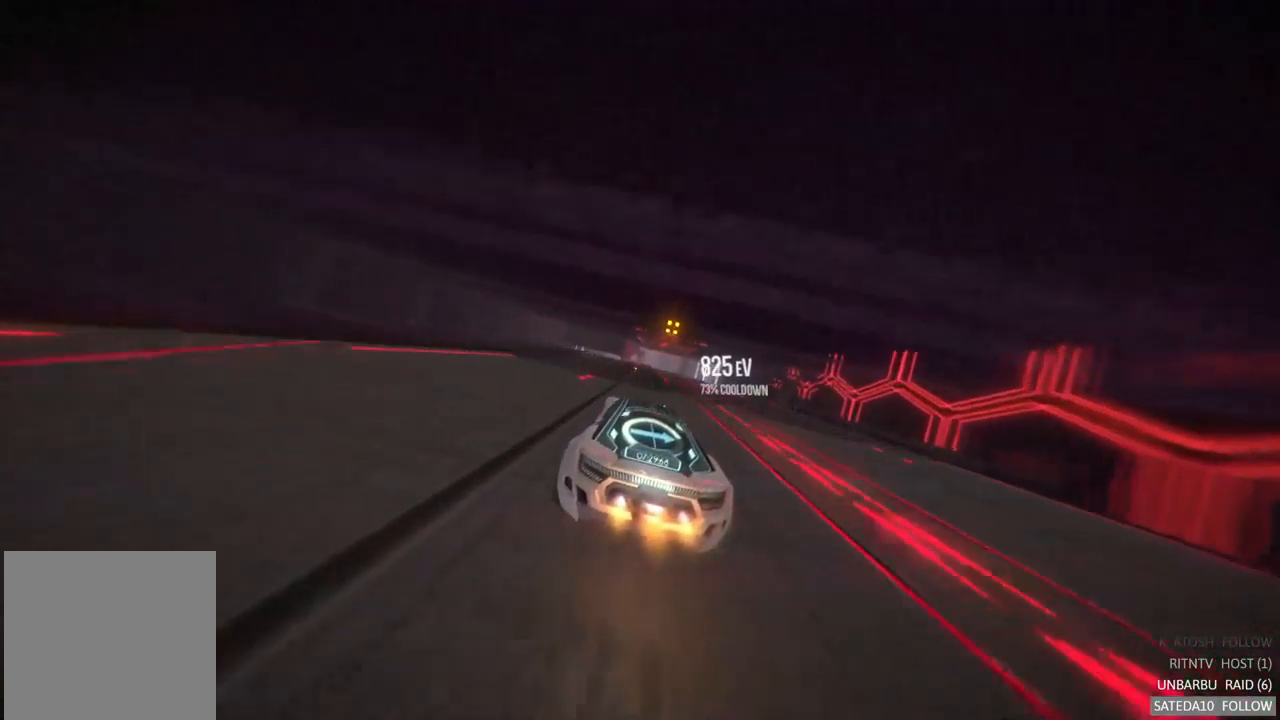
{"buttons": [], "left_stick": "right", "right_stick": "center", "events": [[233, "X", "down"], [233, "left_stick", "right"], [450, "X", "up"]]}
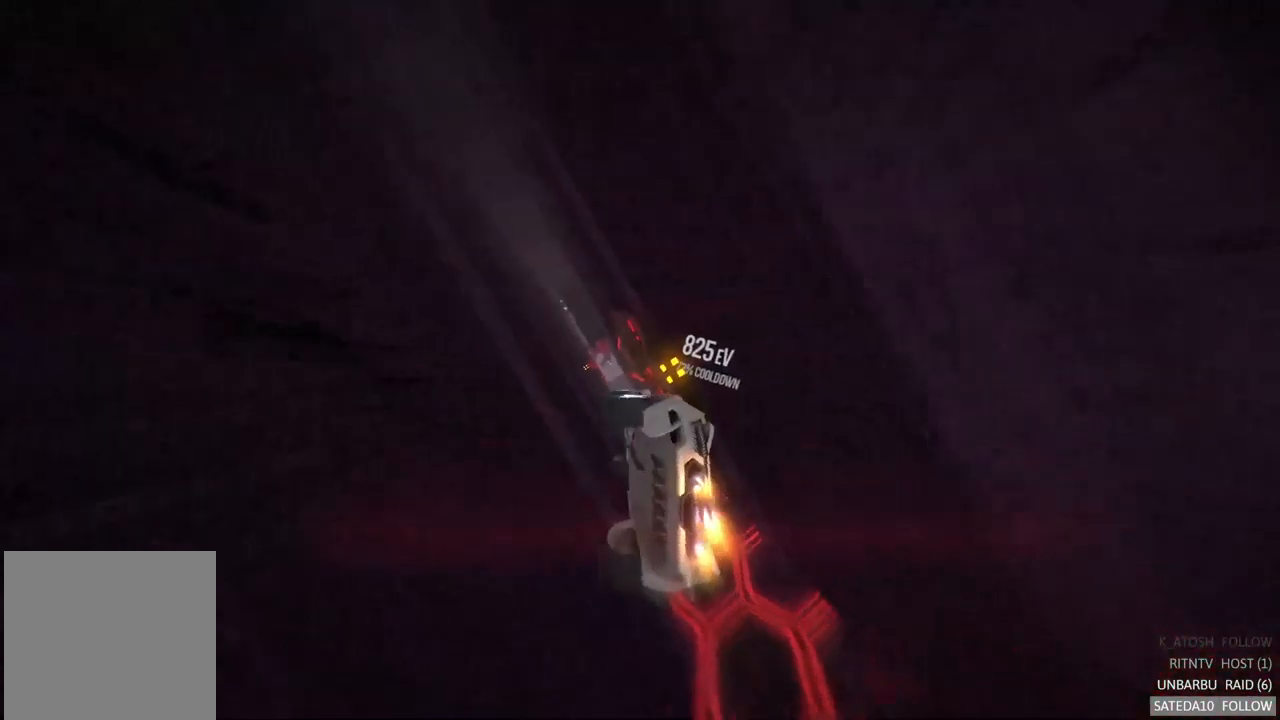
{"buttons": [], "left_stick": "right", "right_stick": "center", "events": [[183, "left_stick", "center"], [450, "left_stick", "right"]]}
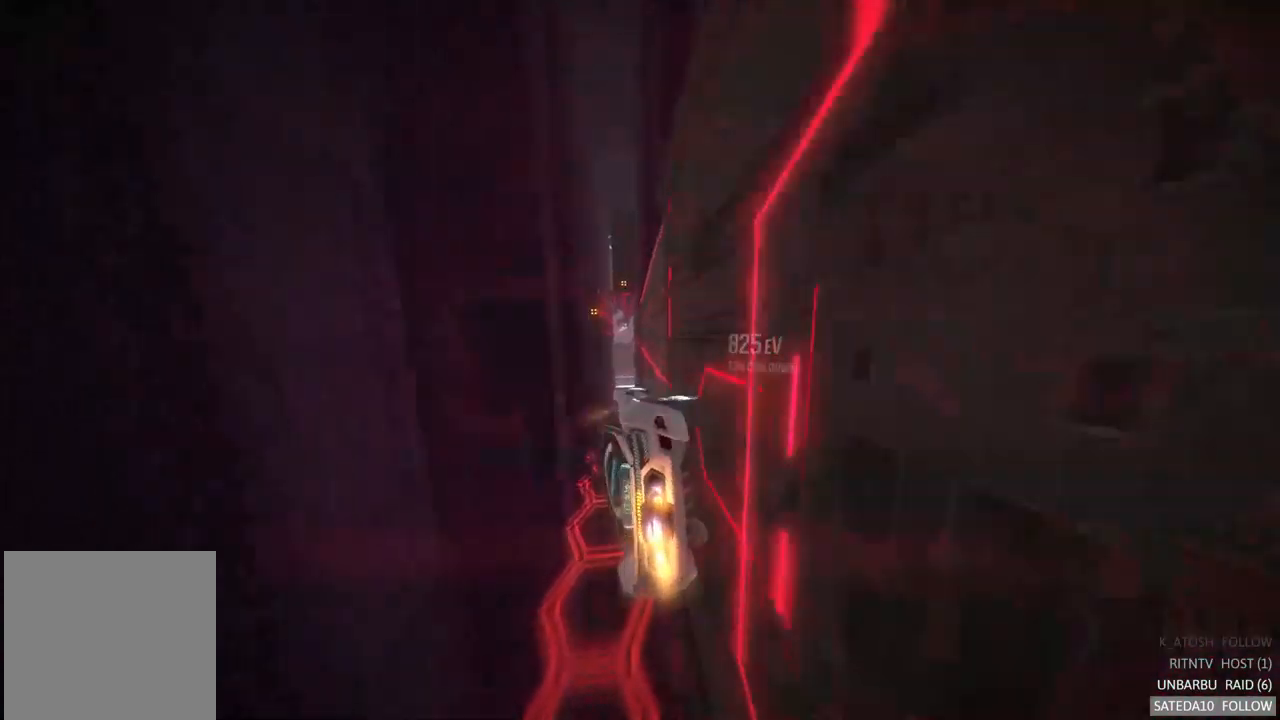
{"buttons": [], "left_stick": "right", "right_stick": "center", "events": [[17, "L1", "down"], [250, "L1", "up"]]}
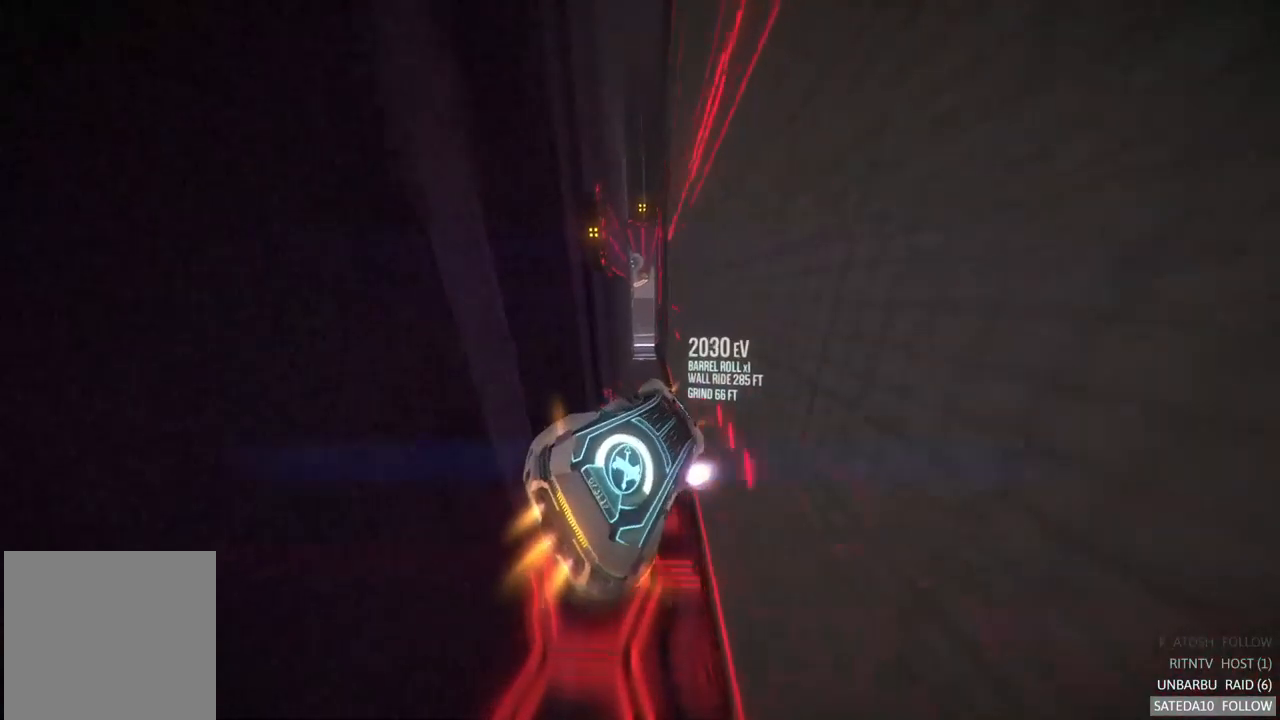
{"buttons": [], "left_stick": "right", "right_stick": "center", "events": [[50, "L1", "down"], [217, "L1", "up"]]}
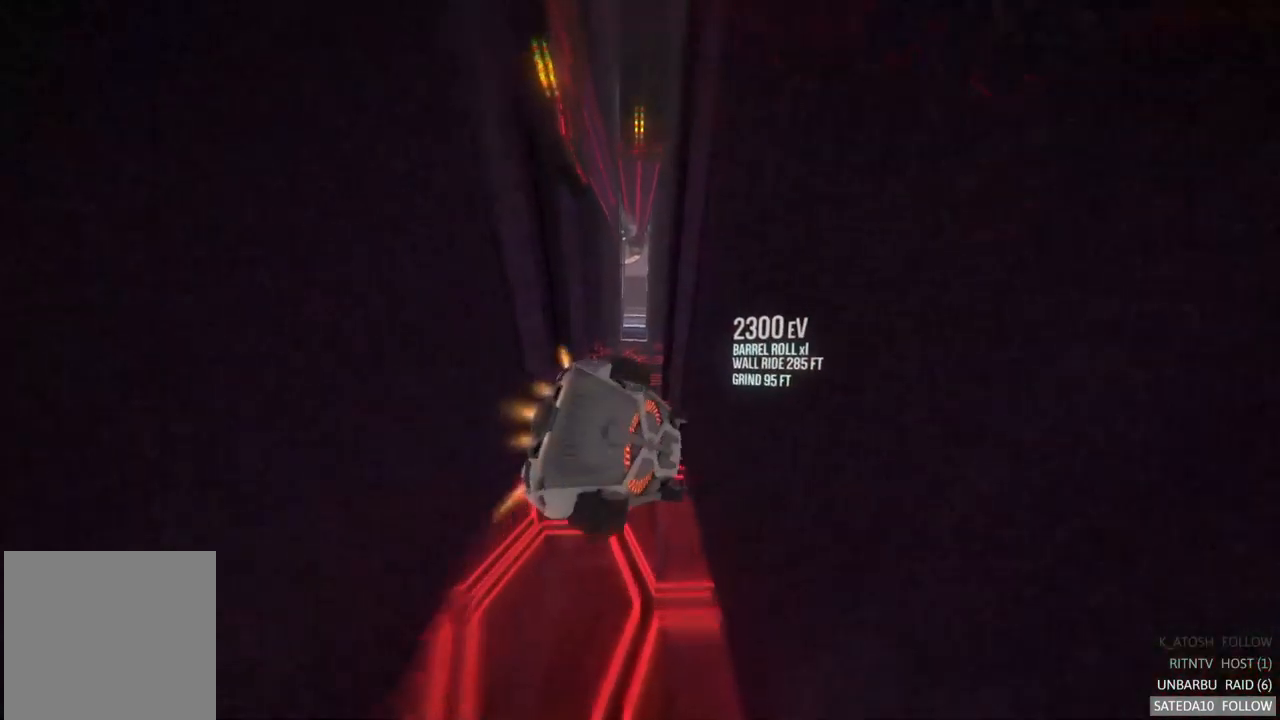
{"buttons": [], "left_stick": "center", "right_stick": "center"}
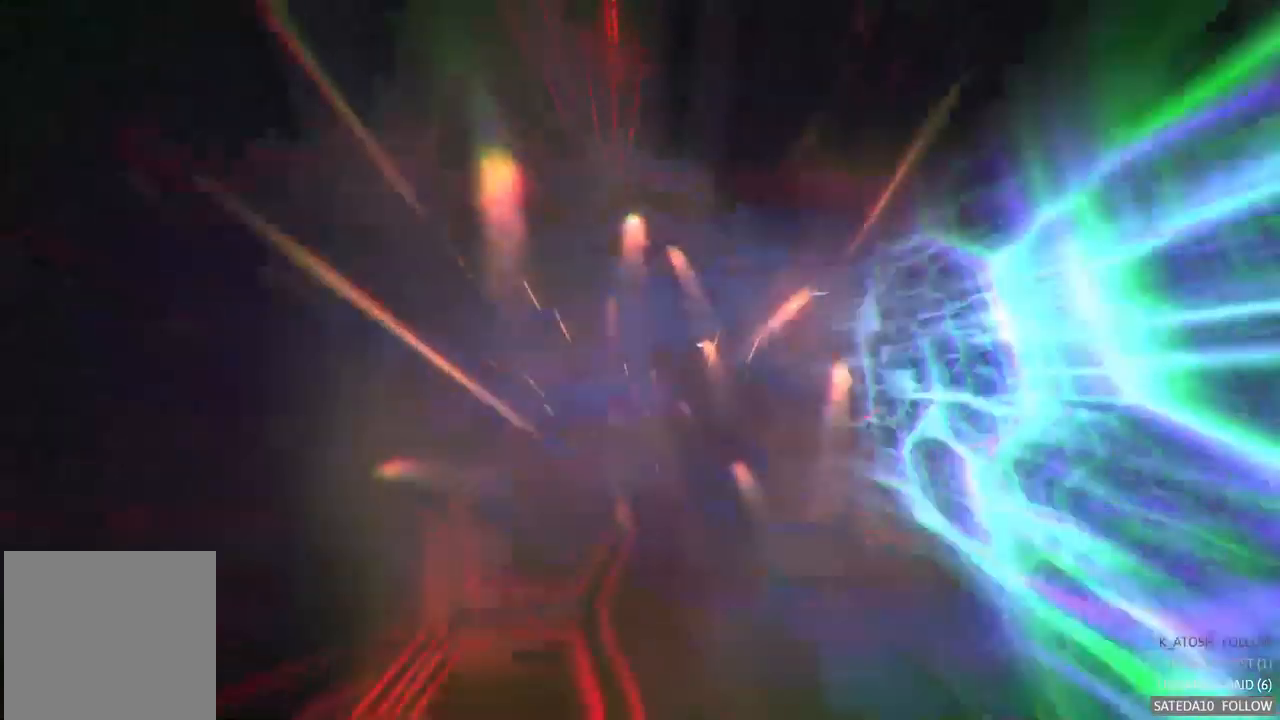
{"buttons": [], "left_stick": "center", "right_stick": "center", "events": []}
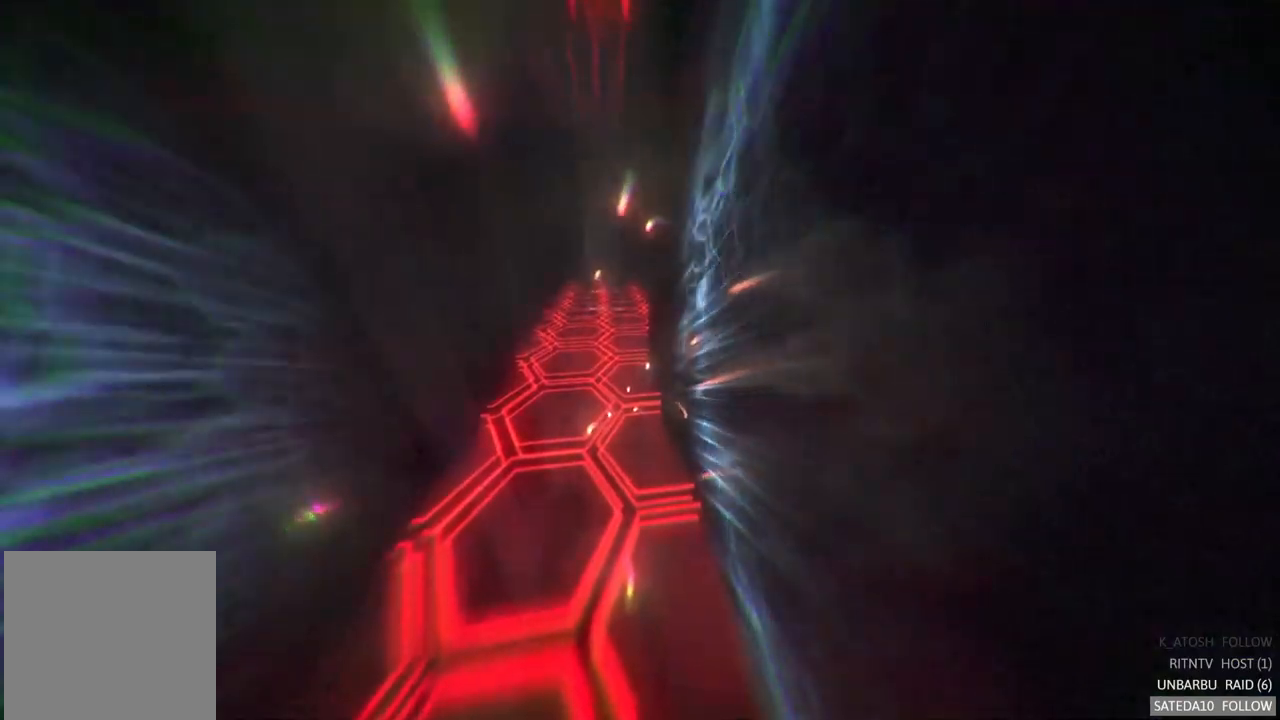
{"buttons": [], "left_stick": "center", "right_stick": "center", "events": []}
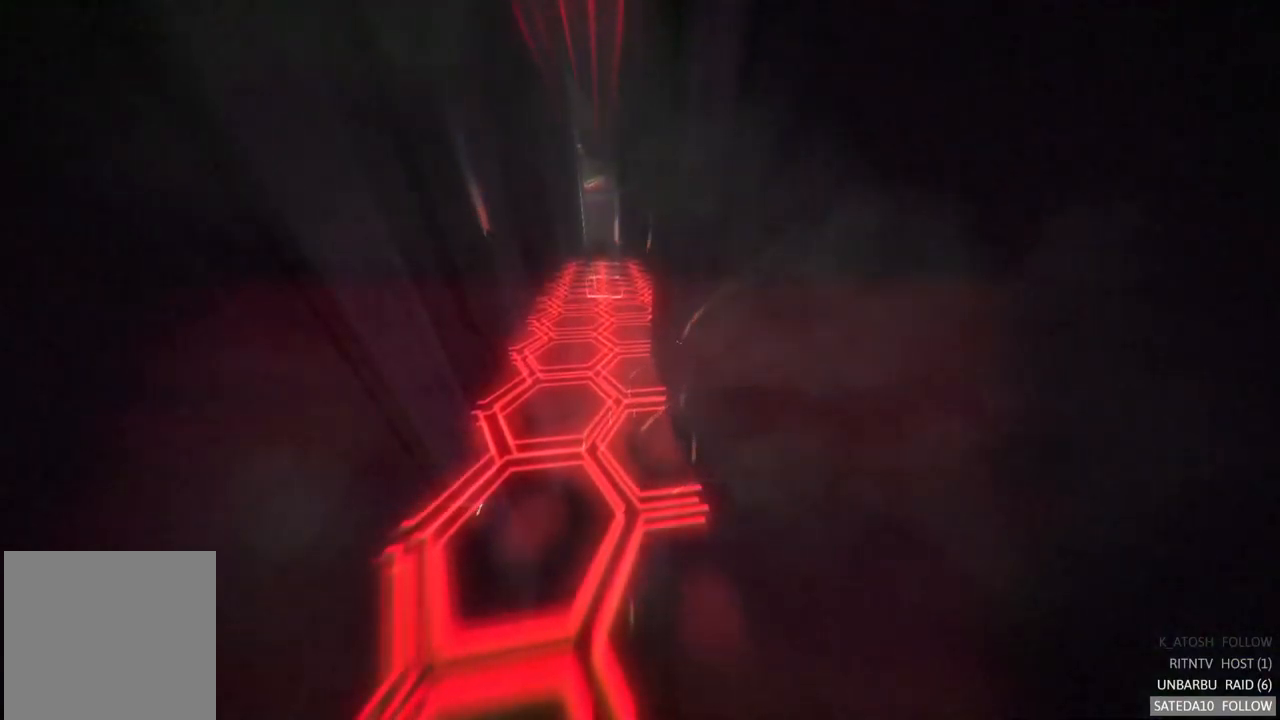
{"buttons": [], "left_stick": "center", "right_stick": "center", "events": []}
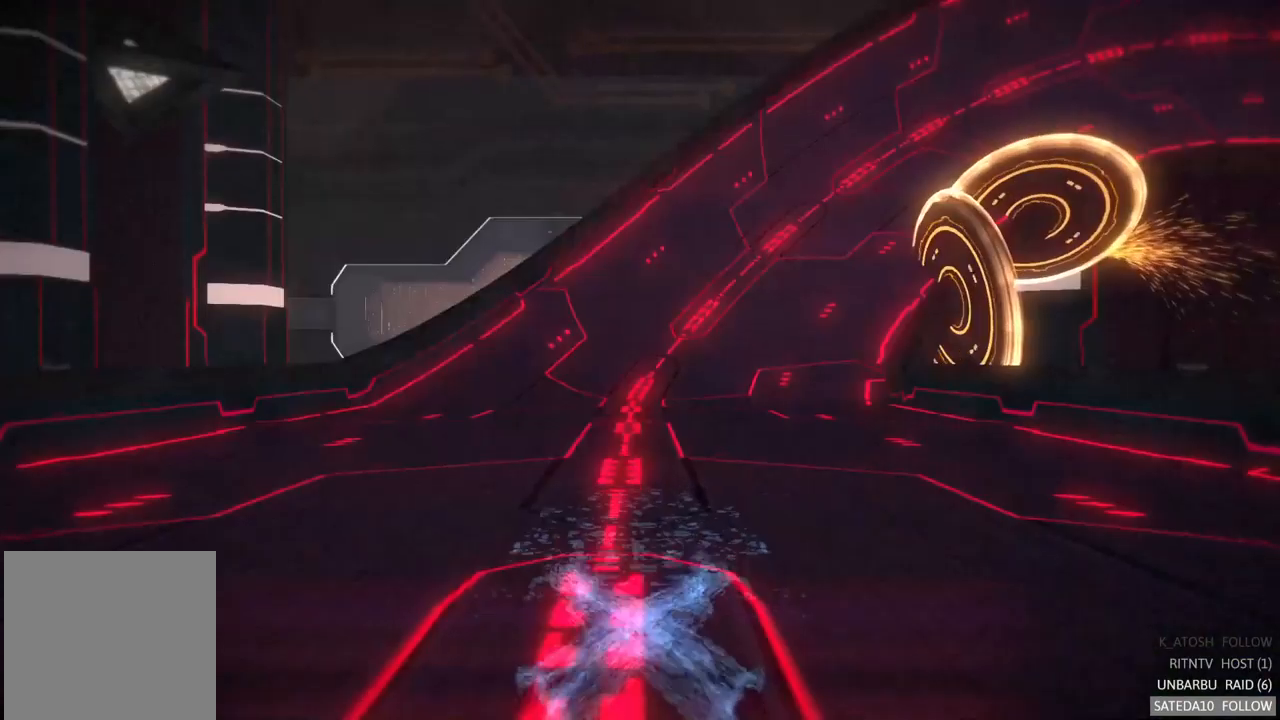
{"buttons": [], "left_stick": "center", "right_stick": "center", "events": []}
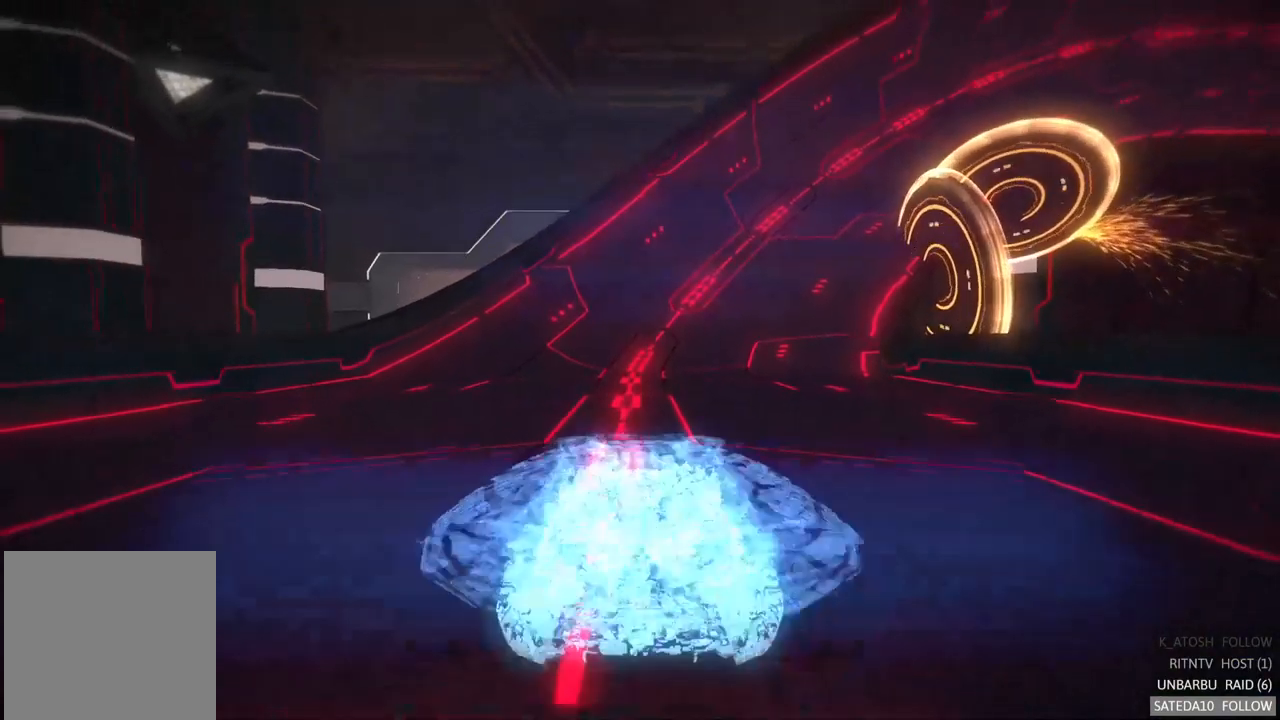
{"buttons": [], "left_stick": "center", "right_stick": "center", "events": []}
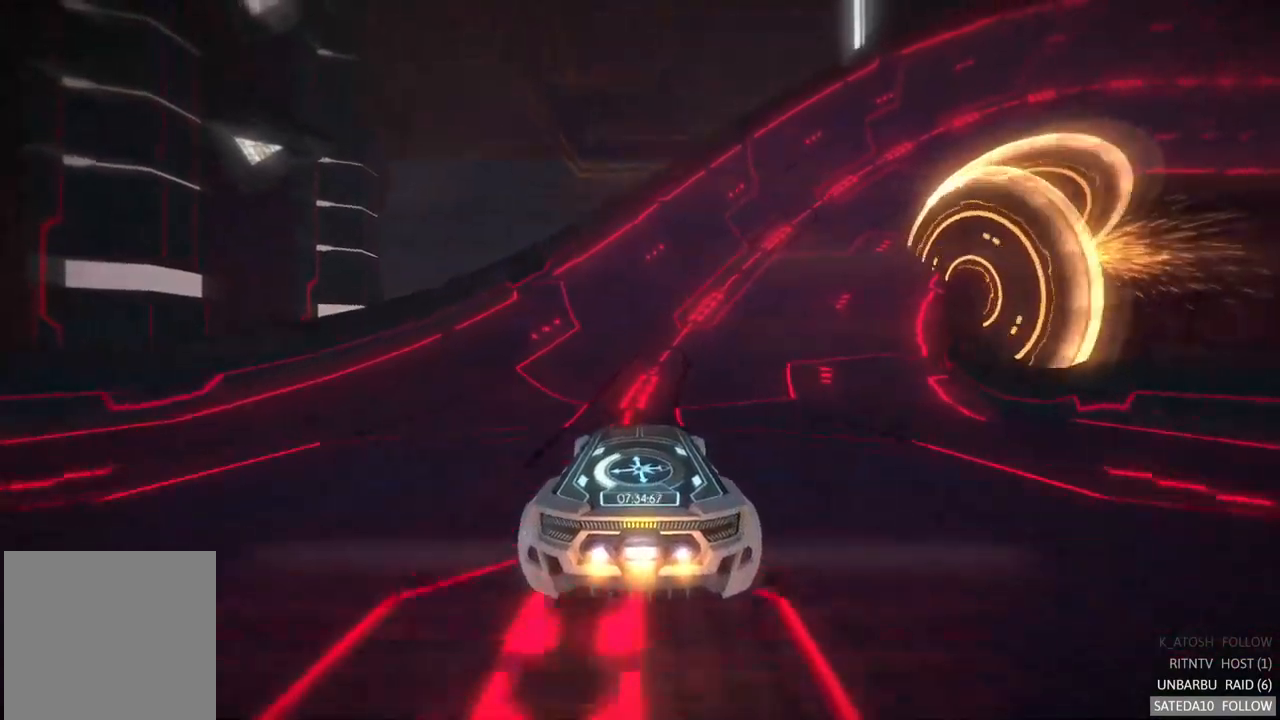
{"buttons": [], "left_stick": "center", "right_stick": "center", "events": [[50, "left_stick", "right"], [167, "left_stick", "center"]]}
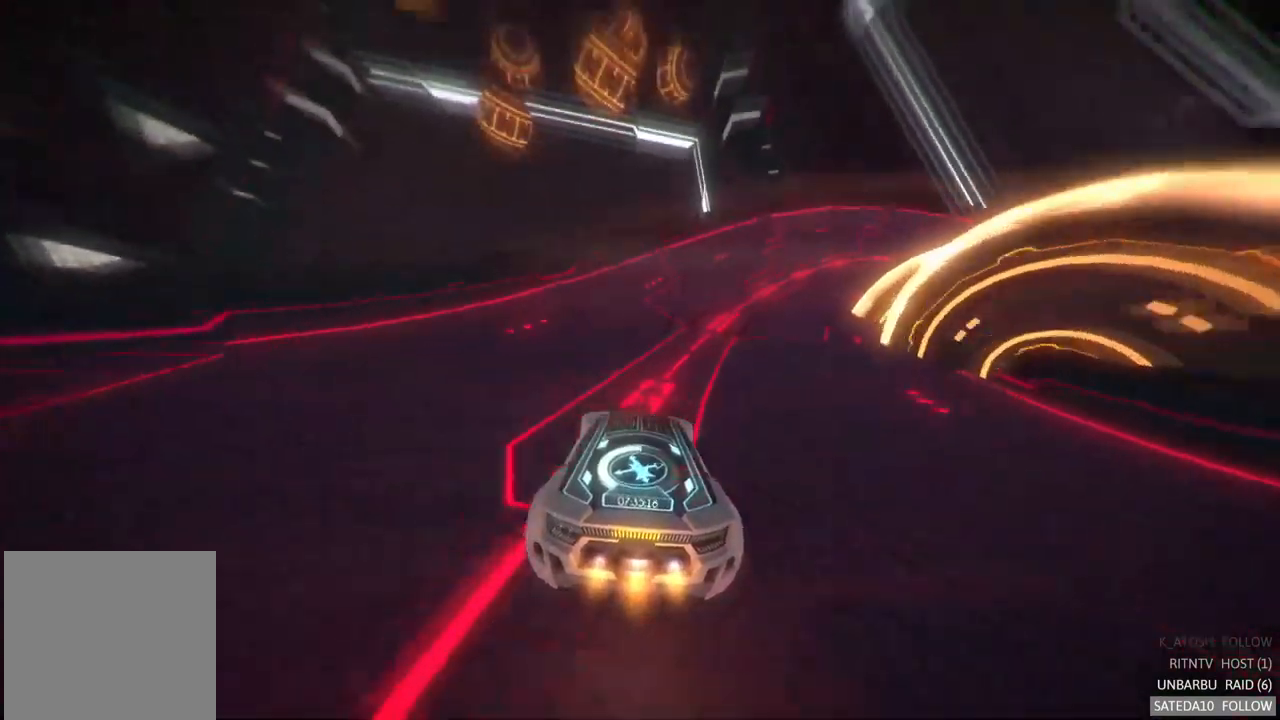
{"buttons": [], "left_stick": "center", "right_stick": "center", "events": [[117, "left_stick", "right"], [417, "left_stick", "center"]]}
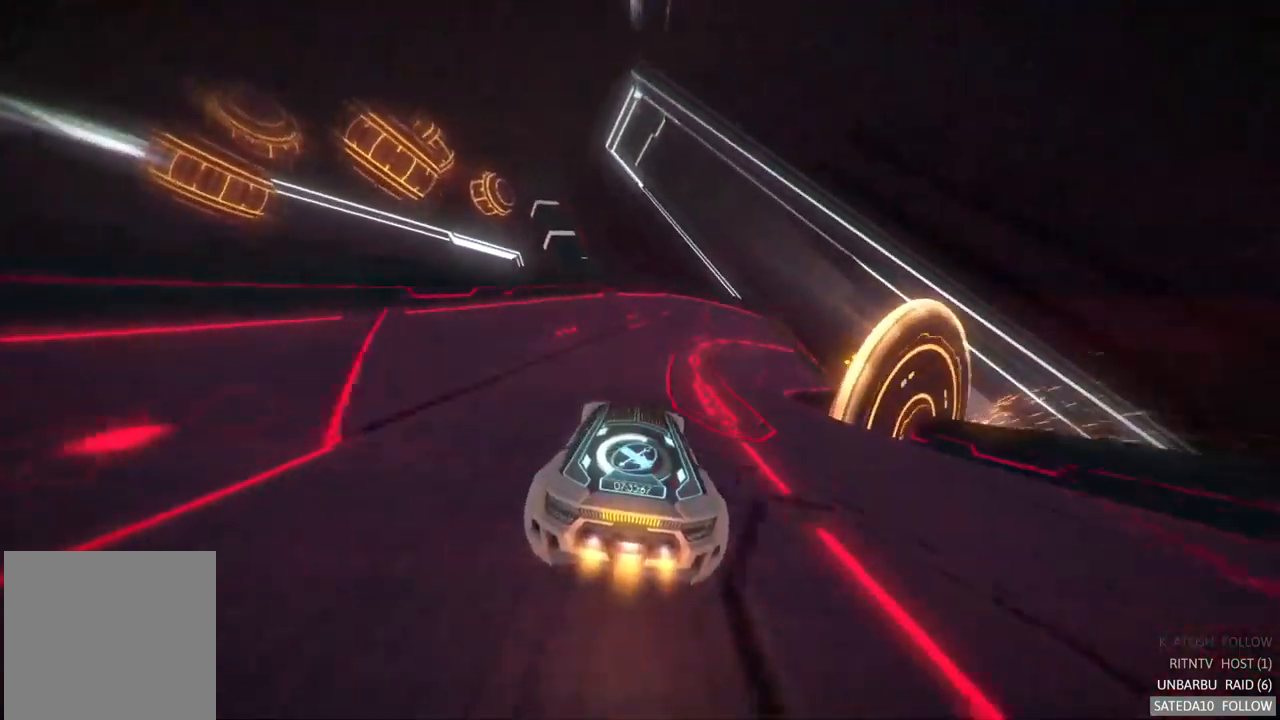
{"buttons": [], "left_stick": "right", "right_stick": "center", "events": [[350, "left_stick", "right"]]}